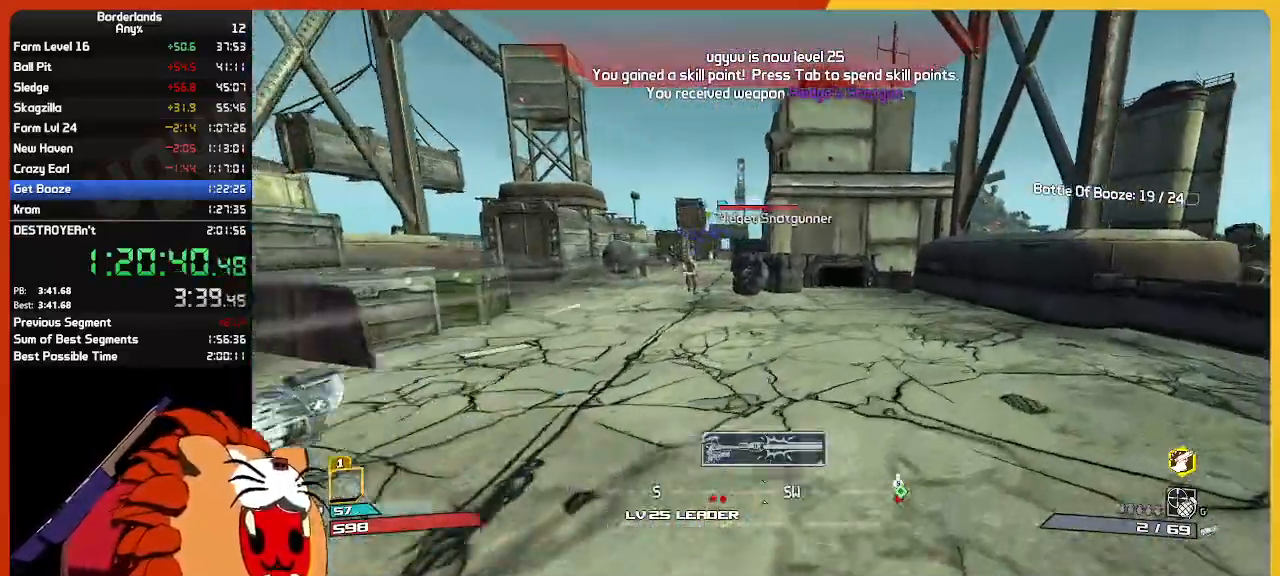
Gameplay with keyboard and mouse; each line is a JSON object with the keys and mouse buttons held at the frame after it. "events" lists presses ("down") and releases ("up") of "1", "2", "3", "4", "5", "a", "alt", "c", "ctrl", "d", "down", "e", "escape", "f", "g", "left", "q", "r", "return", "right", "s", "shift", "space", "t", "tab", "up", "v", "w", "x", "z", "mouse_left", "mouse_wheel" and "mouse_right" between this image and that frame as [ms after this image, input, new state], when the widget could be followed in between. "mouse_left", "mouse_wheel", "mouse_right" = the "left", "wheel", "right" buttons of the "mouse" list. No other keys are recorded. "wheel" means that the mouse wheel is clicked or scrolled. "mouse_move" is the direction in which the mouse moves at that frame (one of eight, or "still"), when it could be read.
{"keys": ["w"], "mouse": [], "mouse_move": "left", "events": [[100, "d", "up"]]}
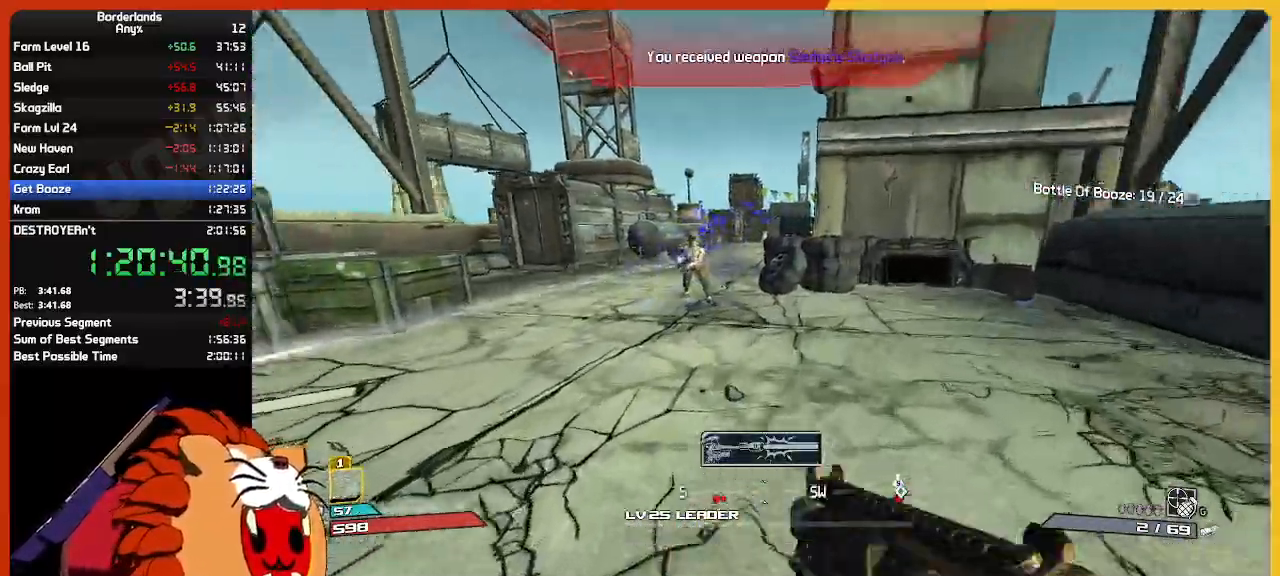
{"keys": ["w"], "mouse": ["left"], "mouse_move": "still", "events": [[483, "mouse_left", "down"]]}
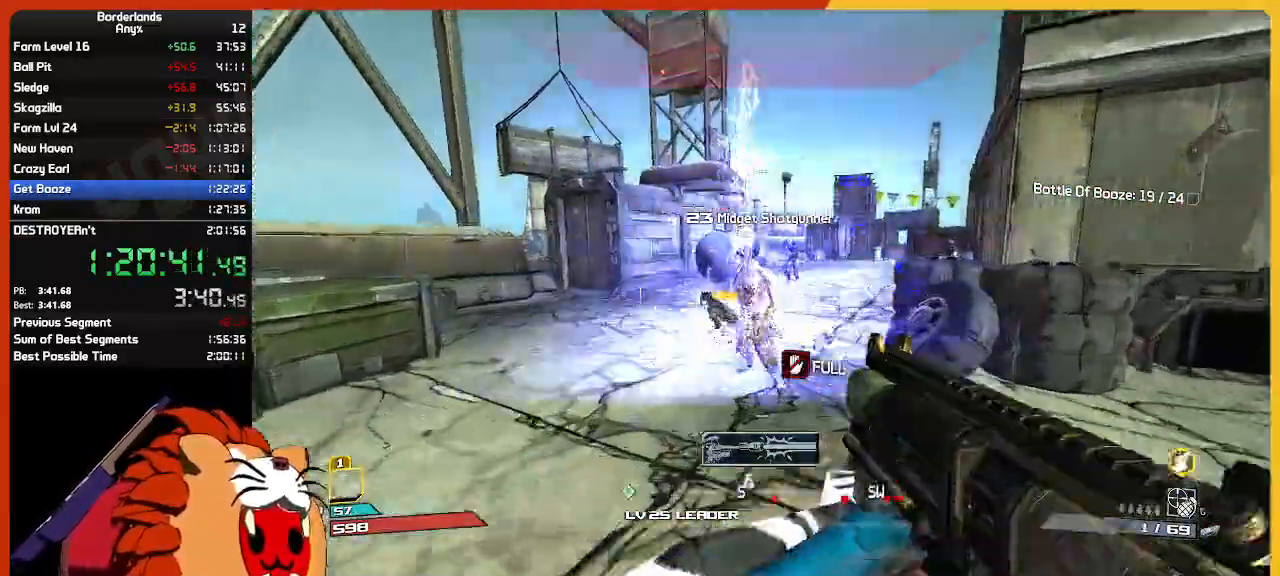
{"keys": ["e", "w"], "mouse": ["left"], "mouse_move": "still", "events": [[83, "mouse_left", "up"], [117, "w", "up"], [167, "mouse_left", "down"], [217, "s", "down"], [267, "e", "down"], [267, "mouse_left", "up"], [317, "mouse_left", "down"], [317, "s", "up"], [417, "e", "up"], [417, "mouse_left", "up"], [417, "w", "down"], [450, "e", "down"], [500, "mouse_left", "down"]]}
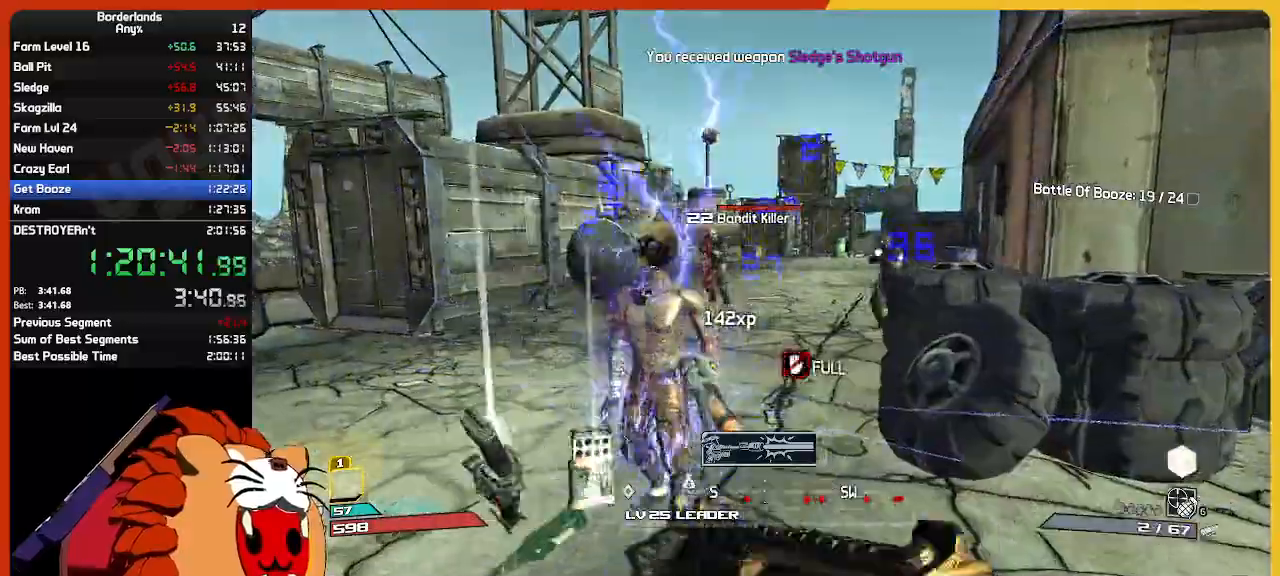
{"keys": ["w"], "mouse": [], "mouse_move": "right", "events": [[100, "e", "up"], [100, "mouse_left", "up"], [183, "e", "down"], [233, "w", "up"], [283, "e", "up"], [367, "e", "down"], [467, "e", "up"], [467, "w", "down"]]}
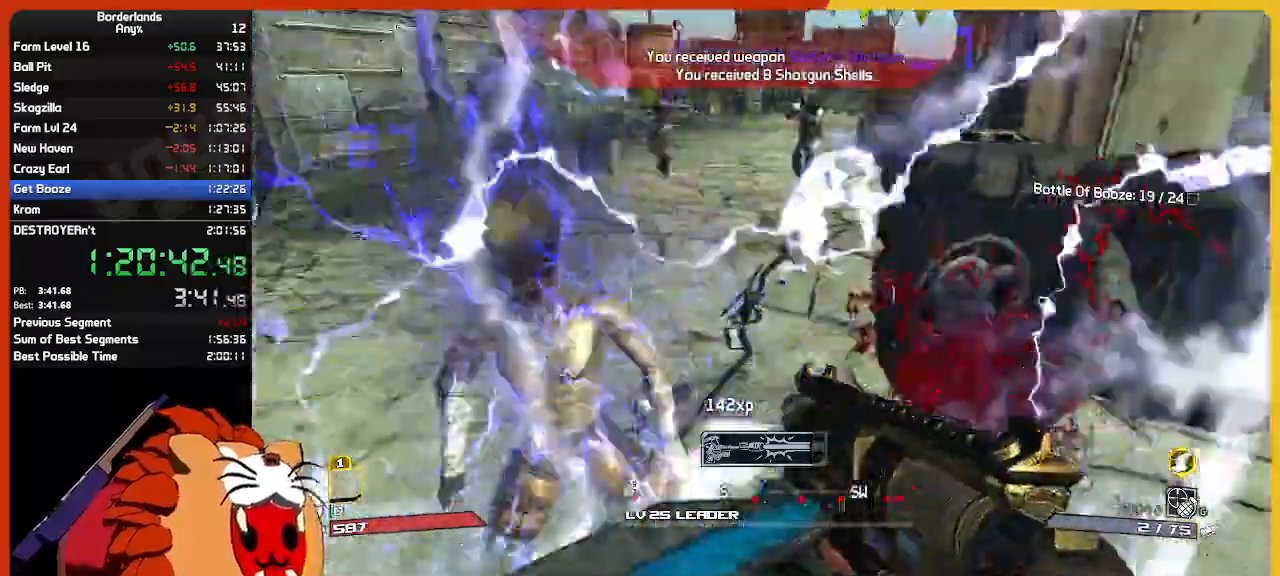
{"keys": ["w"], "mouse": [], "mouse_move": "right", "events": [[67, "e", "down"], [200, "e", "up"]]}
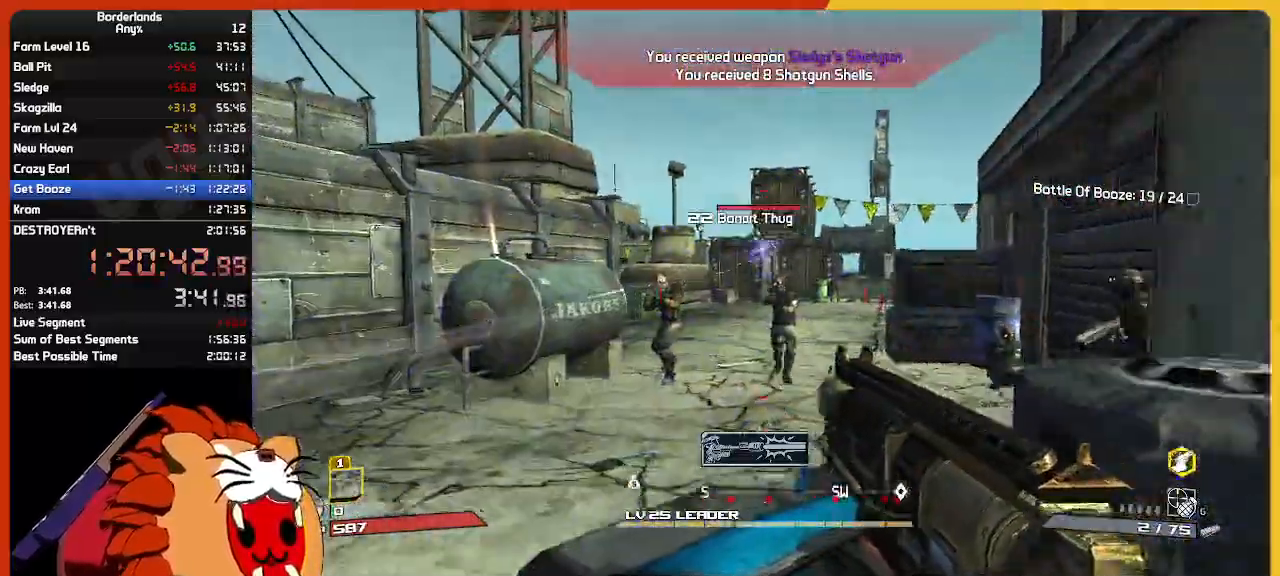
{"keys": ["e", "w"], "mouse": [], "mouse_move": "still", "events": [[33, "mouse_left", "down"], [167, "mouse_left", "up"], [267, "e", "down"], [267, "mouse_left", "down"], [267, "w", "up"], [367, "w", "down"], [417, "e", "up"], [450, "e", "down"], [450, "mouse_left", "up"]]}
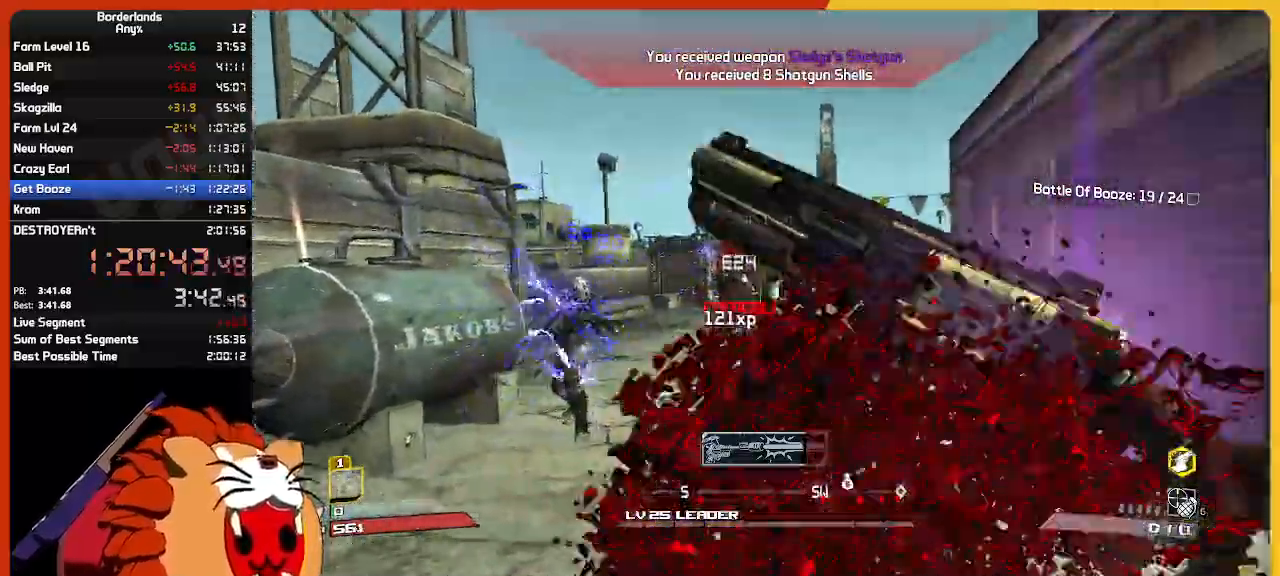
{"keys": ["e"], "mouse": [], "events": [[50, "e", "up"], [50, "mouse_left", "down"], [133, "mouse_left", "up"], [183, "e", "down"], [233, "mouse_left", "down"], [283, "e", "up"], [283, "w", "up"], [333, "mouse_left", "up"], [383, "e", "down"]]}
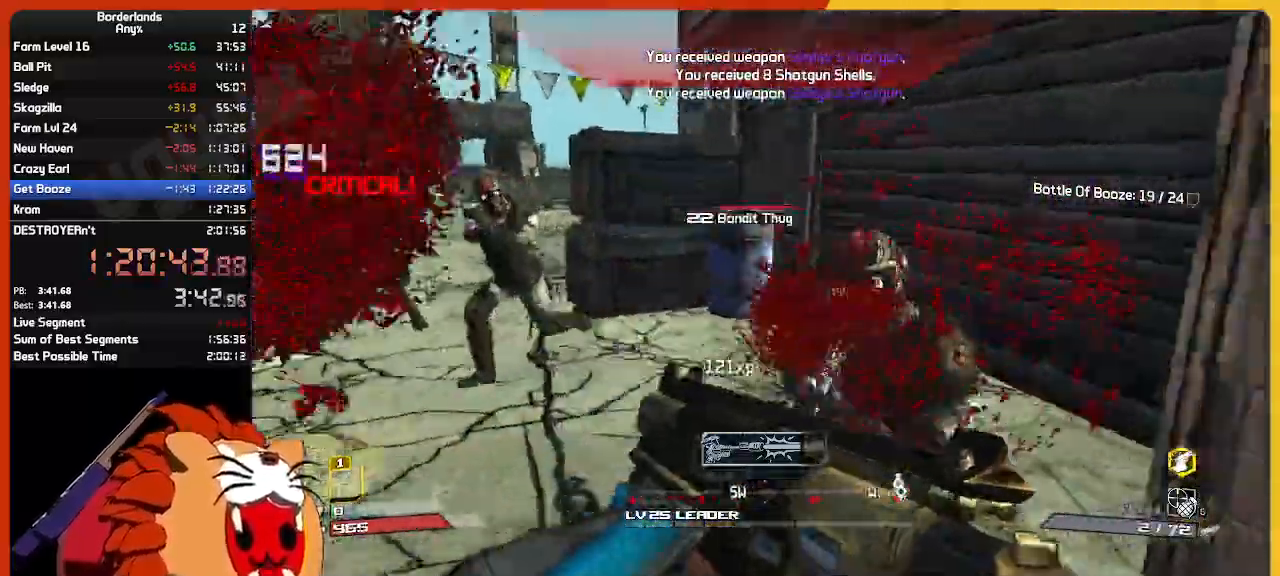
{"keys": ["e"], "mouse": ["left"], "mouse_move": "still", "events": [[17, "e", "up"], [117, "mouse_left", "down"], [117, "s", "down"], [200, "mouse_left", "up"], [300, "mouse_left", "down"], [383, "mouse_left", "up"], [433, "e", "down"], [433, "mouse_left", "down"], [483, "s", "up"]]}
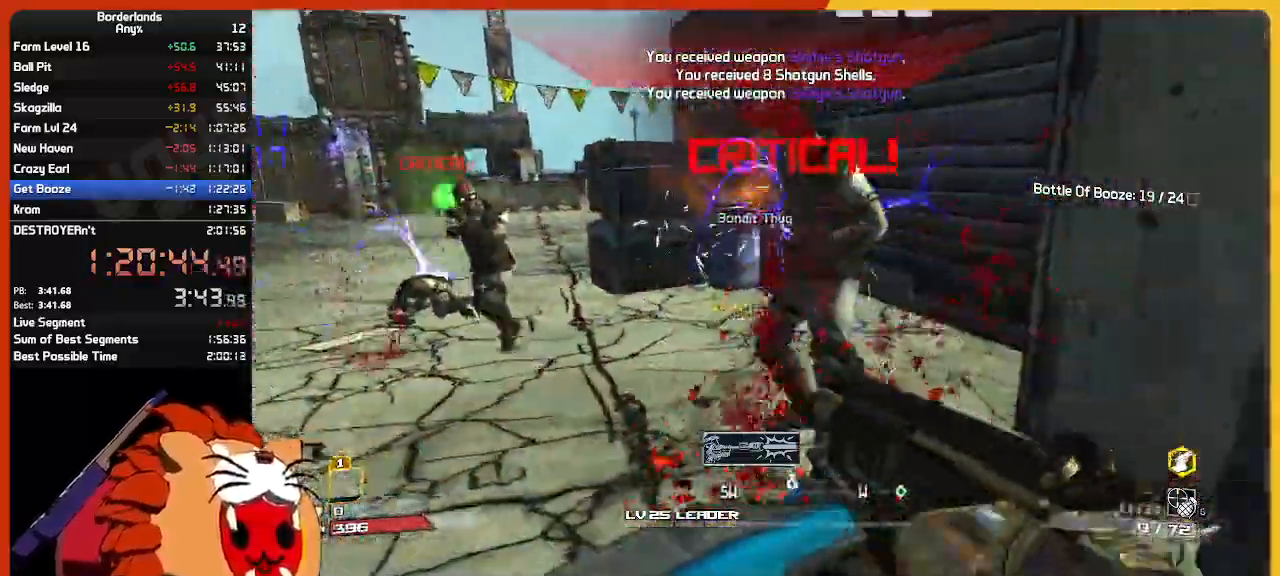
{"keys": ["w"], "mouse": ["left"], "mouse_move": "still", "events": [[83, "e", "up"], [83, "w", "down"], [133, "mouse_left", "up"], [167, "e", "down"], [217, "mouse_left", "down"], [267, "e", "up"], [317, "e", "down"], [317, "mouse_left", "up"], [450, "e", "up"], [450, "mouse_left", "down"]]}
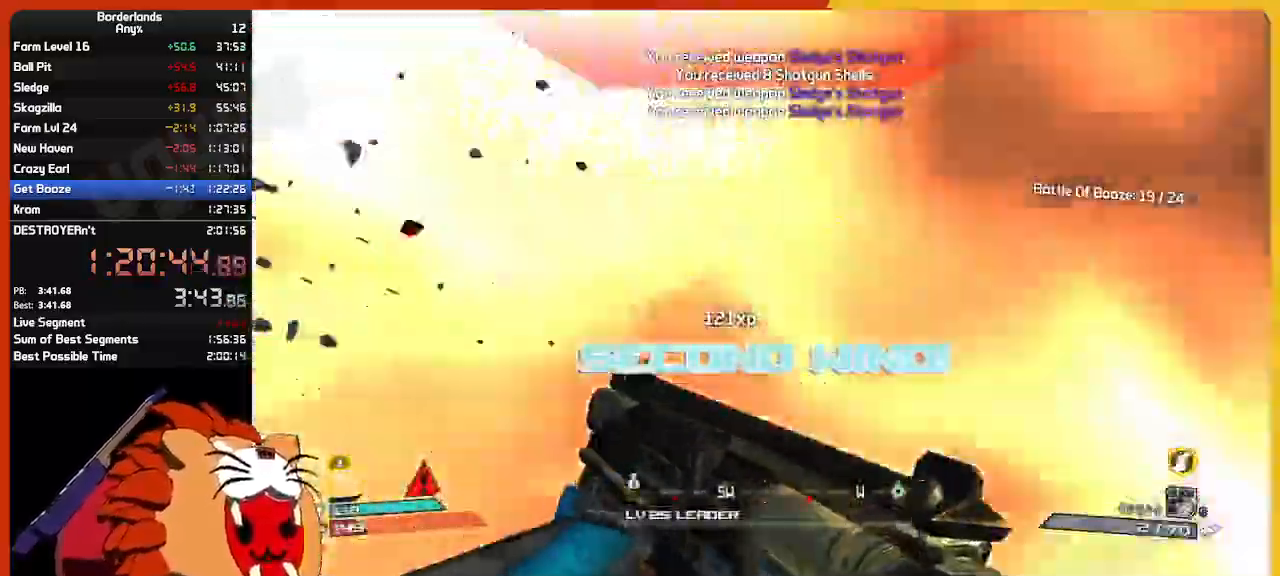
{"keys": ["e", "w"], "mouse": [], "mouse_move": "left", "events": [[50, "e", "down"], [50, "mouse_left", "up"], [83, "e", "up"], [233, "e", "down"], [283, "w", "up"], [333, "e", "up"], [367, "w", "down"], [417, "e", "down"]]}
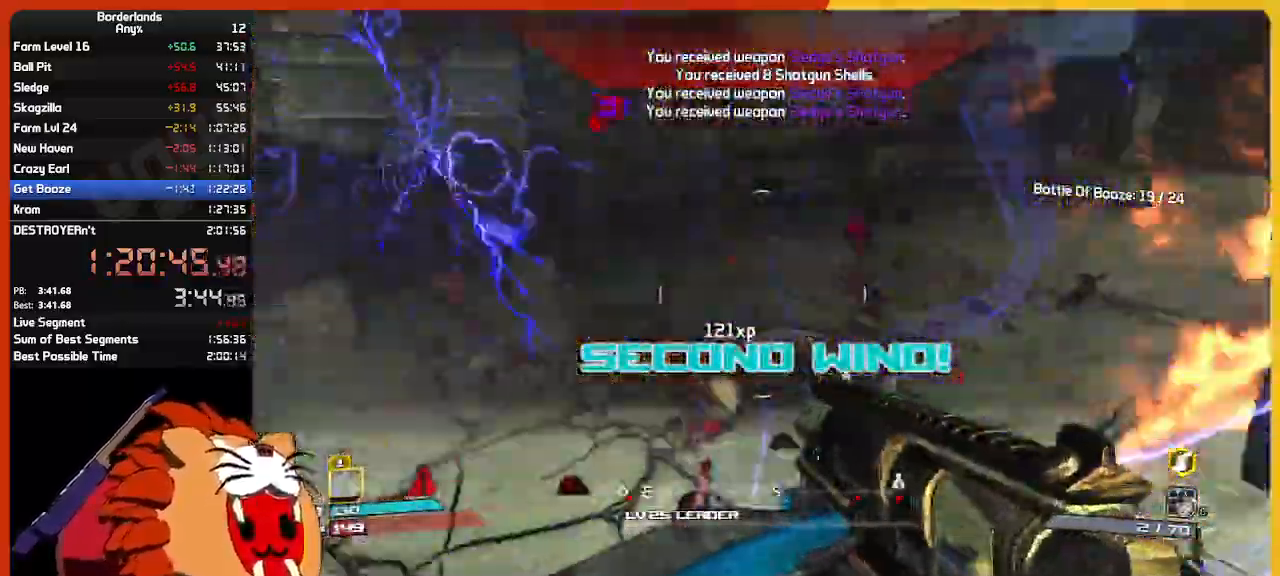
{"keys": ["a", "s"], "mouse": [], "mouse_move": "left", "events": [[17, "e", "up"], [100, "e", "down"], [200, "e", "up"], [250, "a", "down"], [300, "w", "up"], [350, "e", "down"], [383, "s", "down"], [433, "e", "up"]]}
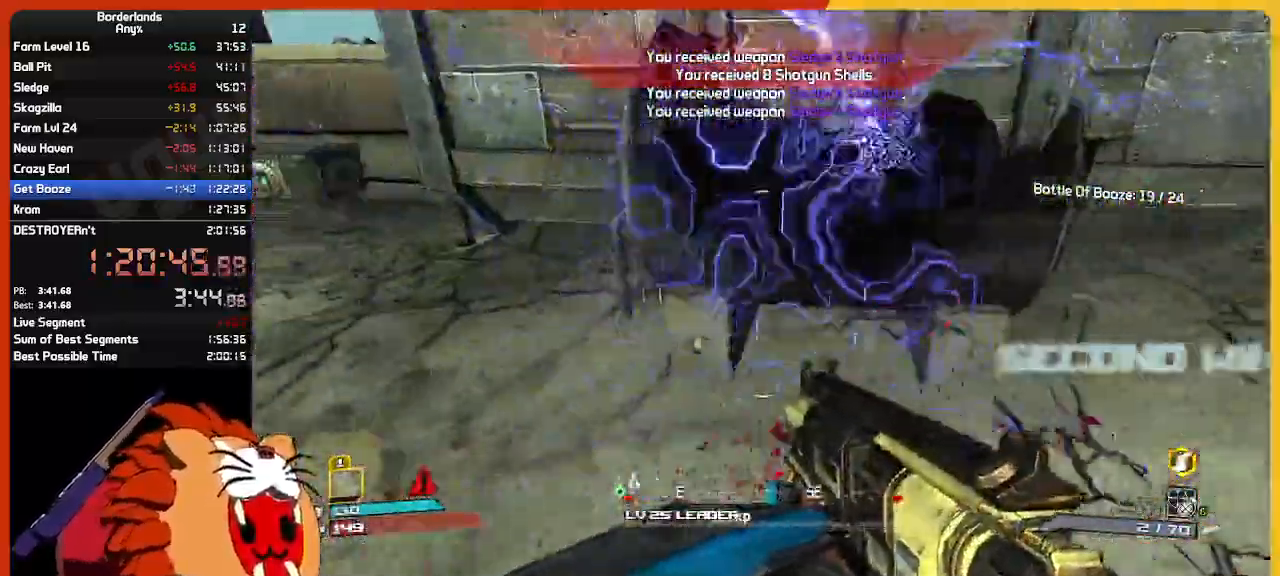
{"keys": ["e", "w"], "mouse": [], "mouse_move": "right", "events": [[33, "s", "up"], [83, "e", "down"], [167, "e", "up"], [267, "w", "down"], [317, "e", "down"], [400, "e", "up"], [500, "a", "up"], [500, "e", "down"]]}
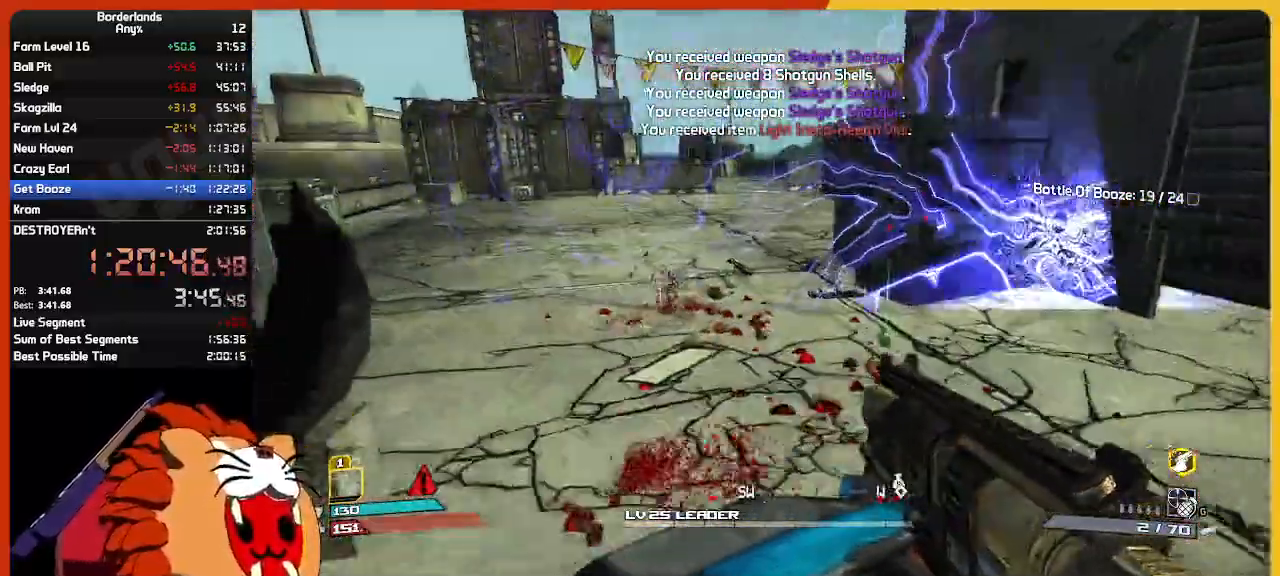
{"keys": ["a", "e", "w"], "mouse": [], "mouse_move": "still", "events": [[100, "e", "up"], [233, "e", "down"], [333, "e", "up"], [367, "a", "down"], [417, "e", "down"]]}
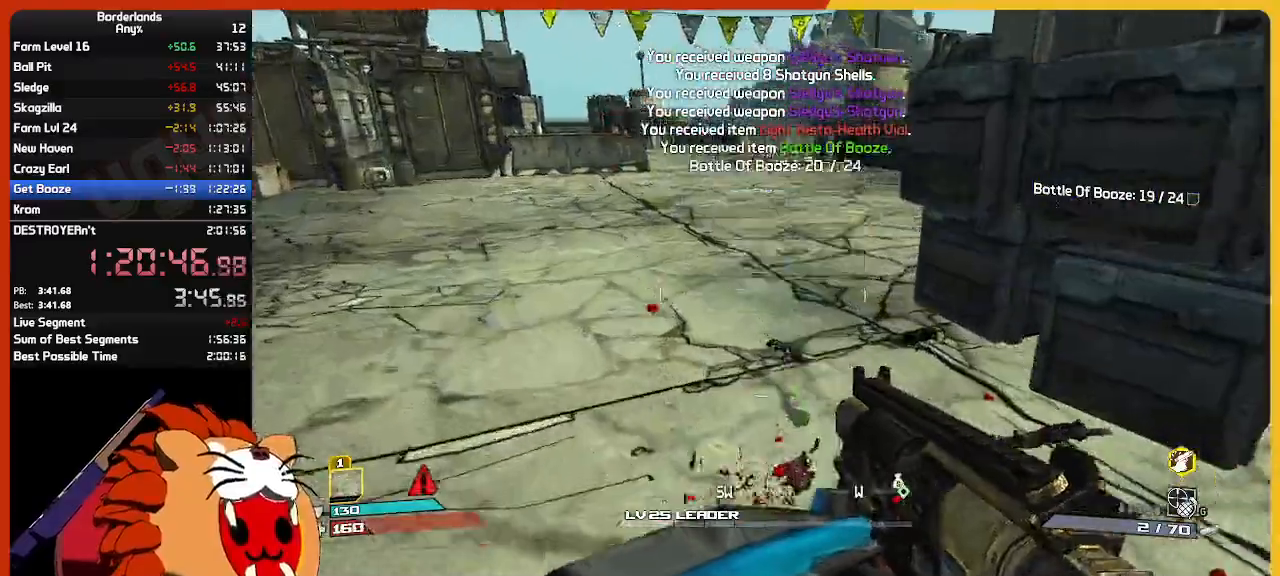
{"keys": ["e", "w"], "mouse": [], "mouse_move": "right", "events": [[17, "e", "up"], [67, "a", "up"], [100, "e", "down"], [100, "w", "up"], [200, "e", "up"], [300, "e", "down"], [333, "w", "down"], [383, "e", "up"], [483, "e", "down"]]}
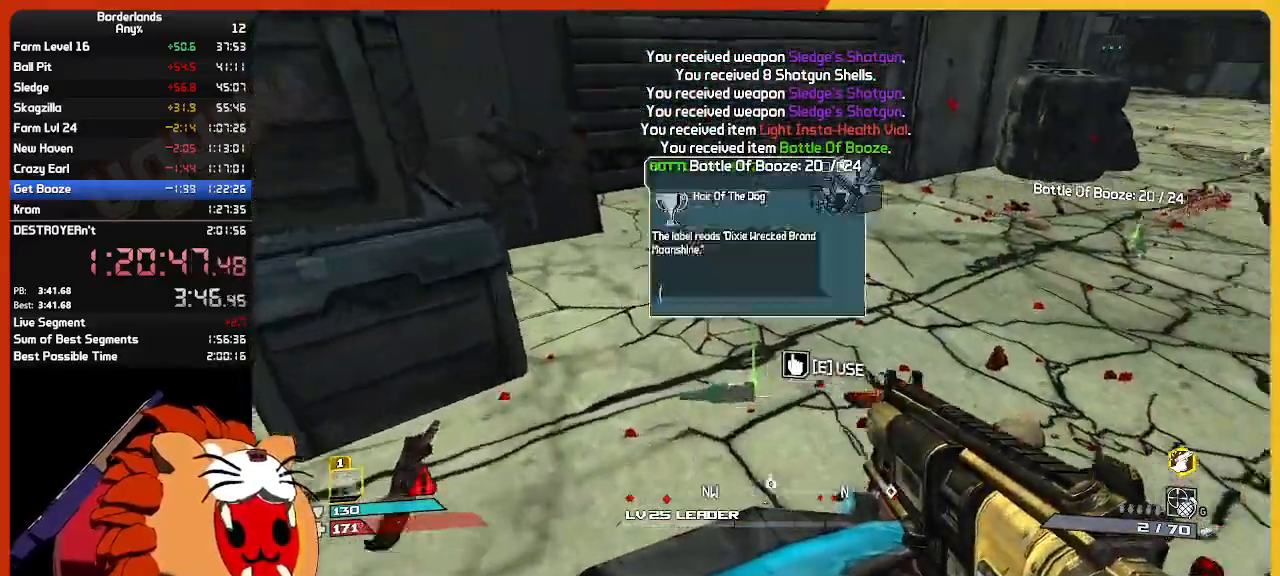
{"keys": ["w"], "mouse": [], "mouse_move": "still", "events": [[33, "w", "up"], [83, "e", "up"], [167, "w", "down"], [217, "e", "down"], [267, "e", "up"], [367, "e", "down"], [450, "e", "up"]]}
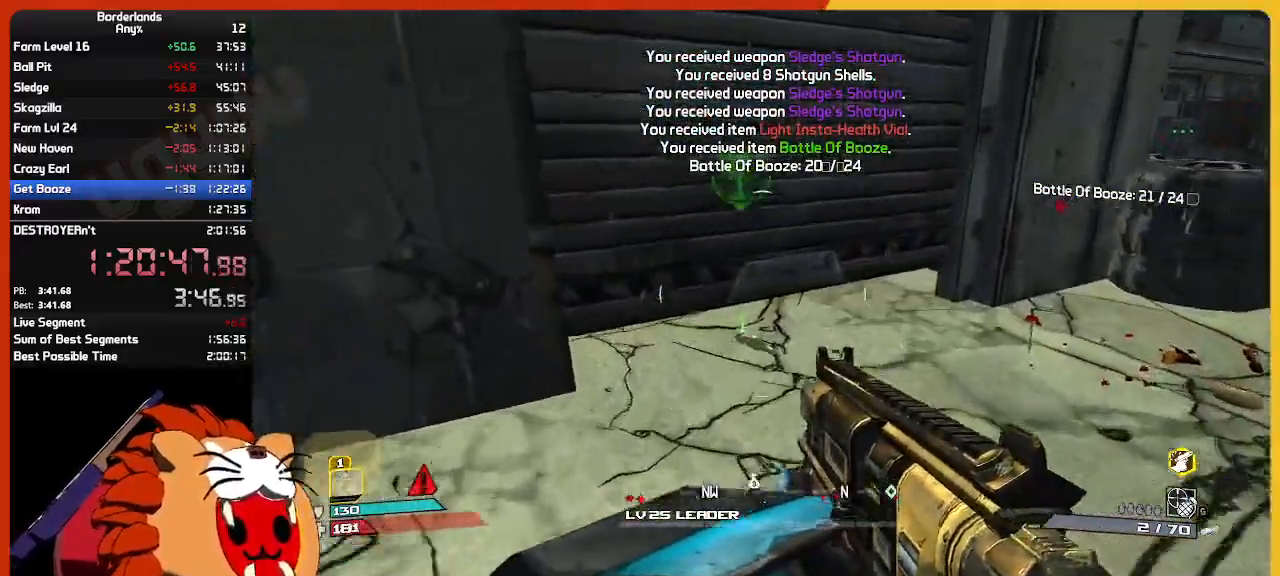
{"keys": [], "mouse": [], "mouse_move": "right", "events": [[50, "e", "down"], [200, "e", "up"], [200, "w", "up"], [283, "e", "down"], [383, "e", "up"]]}
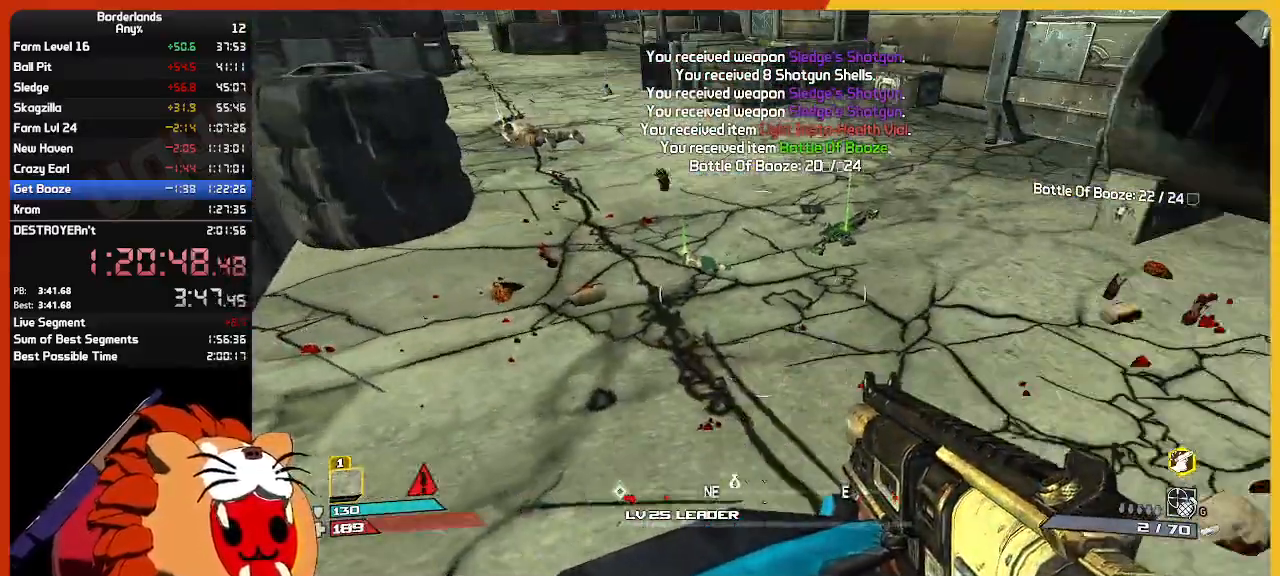
{"keys": ["e"], "mouse": [], "mouse_move": "still", "events": [[17, "e", "down"], [67, "w", "down"], [167, "e", "up"], [250, "e", "down"], [350, "e", "up"], [433, "e", "down"], [433, "w", "up"]]}
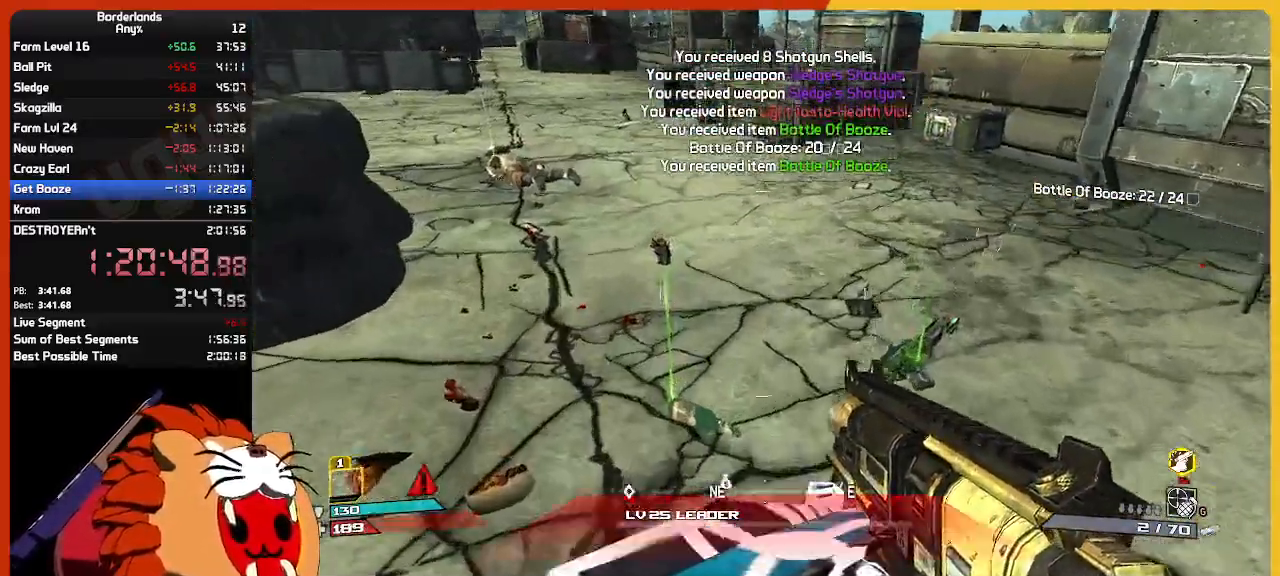
{"keys": ["w"], "mouse": [], "mouse_move": "right", "events": [[33, "e", "up"], [83, "w", "down"], [117, "e", "down"], [167, "w", "up"], [267, "e", "up"], [417, "w", "down"]]}
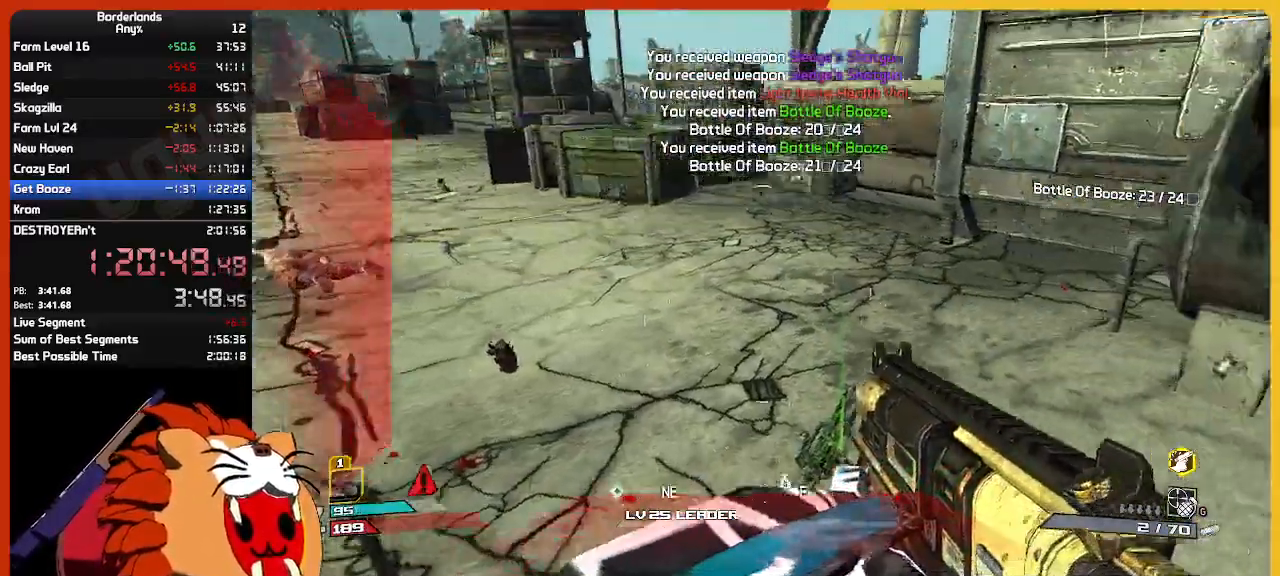
{"keys": ["w"], "mouse": [], "mouse_move": "still", "events": [[183, "shift", "down"], [383, "shift", "up"]]}
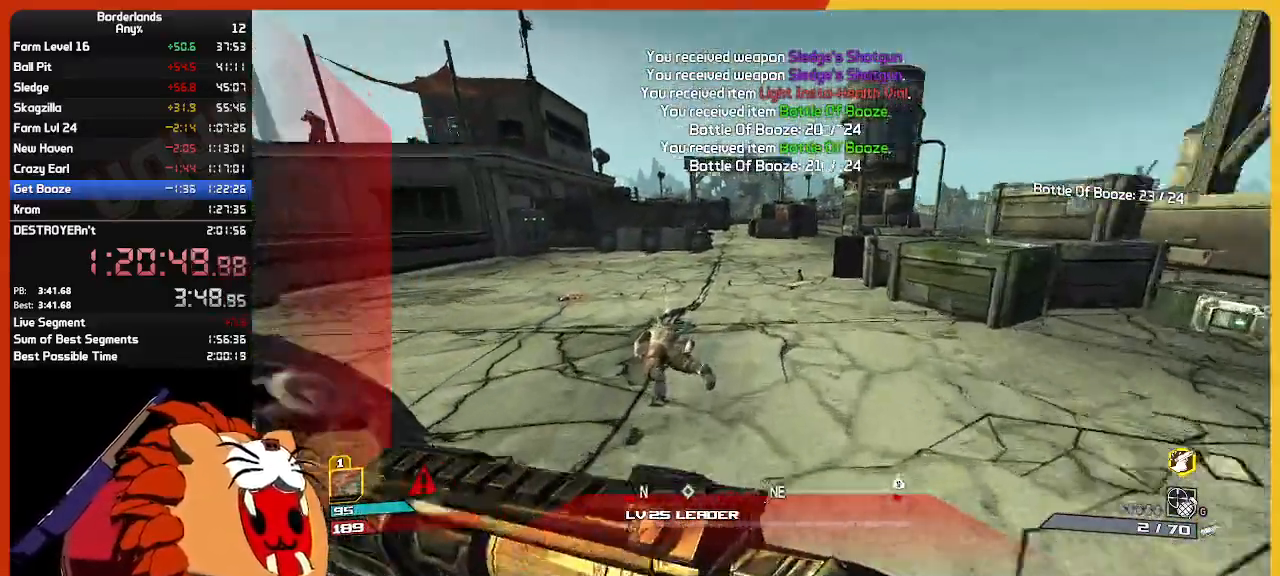
{"keys": [], "mouse": [], "mouse_move": "still", "events": [[200, "w", "up"], [350, "e", "down"], [483, "e", "up"]]}
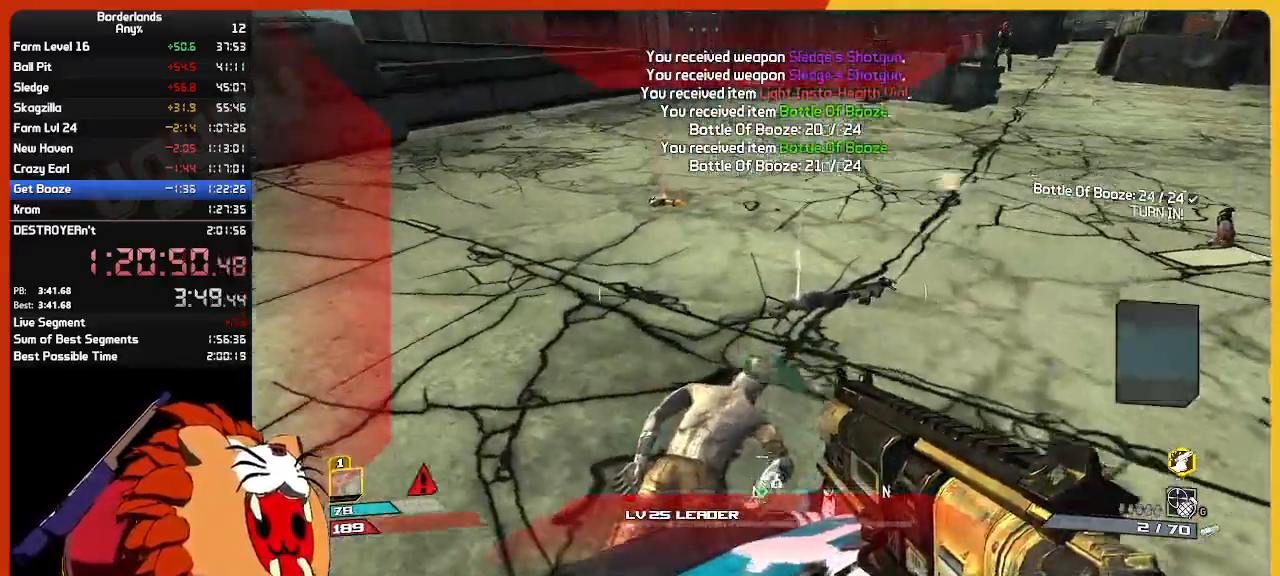
{"keys": [], "mouse": [], "mouse_move": "still", "events": [[317, "escape", "down"], [417, "escape", "up"]]}
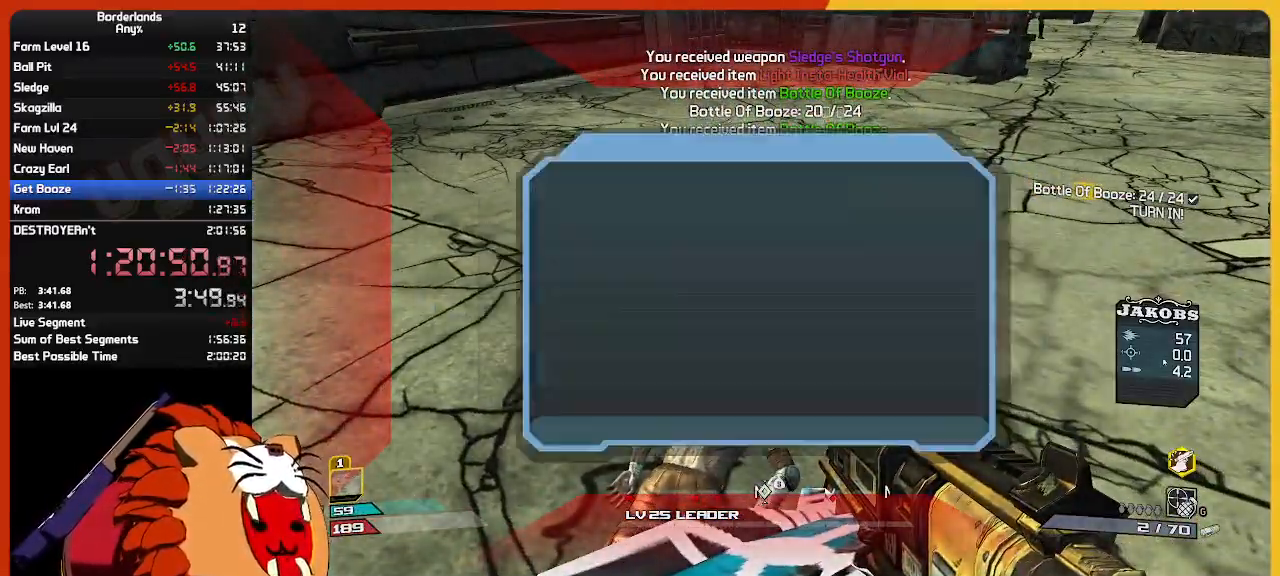
{"keys": ["up"], "mouse": [], "mouse_move": "still", "events": [[483, "up", "down"]]}
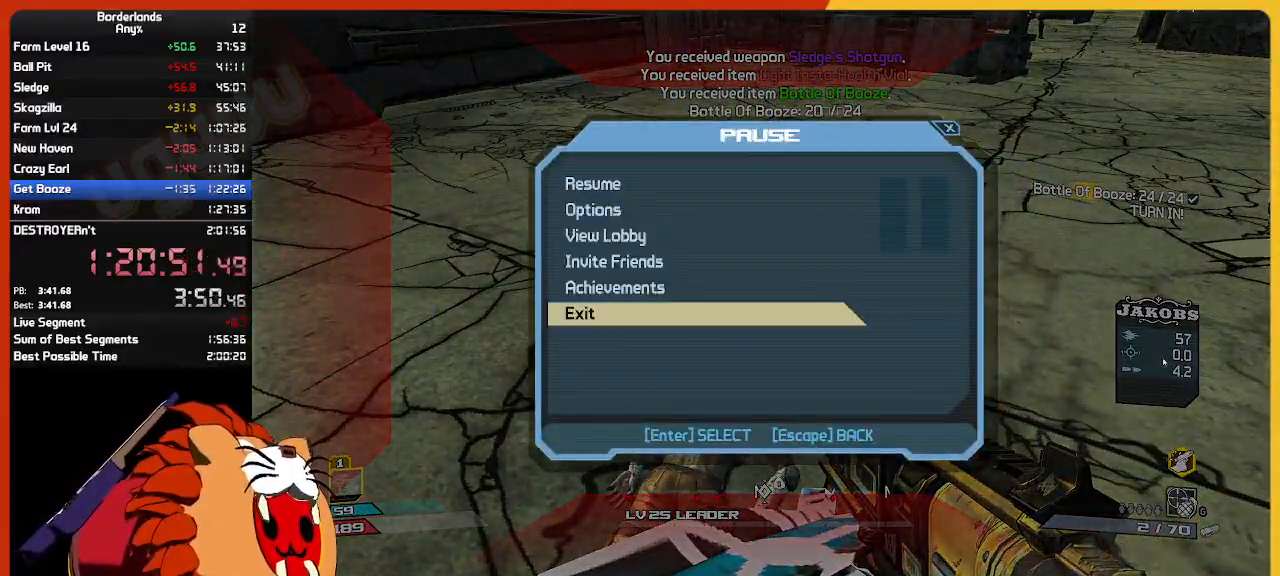
{"keys": [], "mouse": [], "mouse_move": "still", "events": [[100, "return", "down"], [100, "up", "up"], [200, "return", "up"], [250, "up", "down"], [300, "return", "down"], [350, "return", "up"], [350, "up", "up"]]}
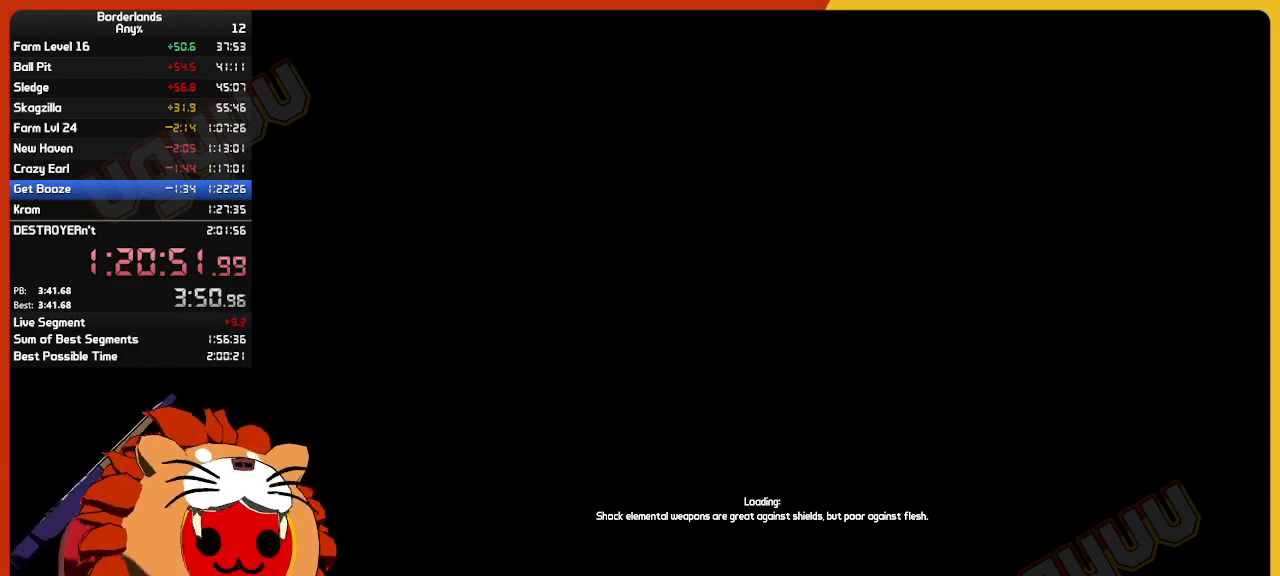
{"keys": [], "mouse": [], "mouse_move": "still", "events": []}
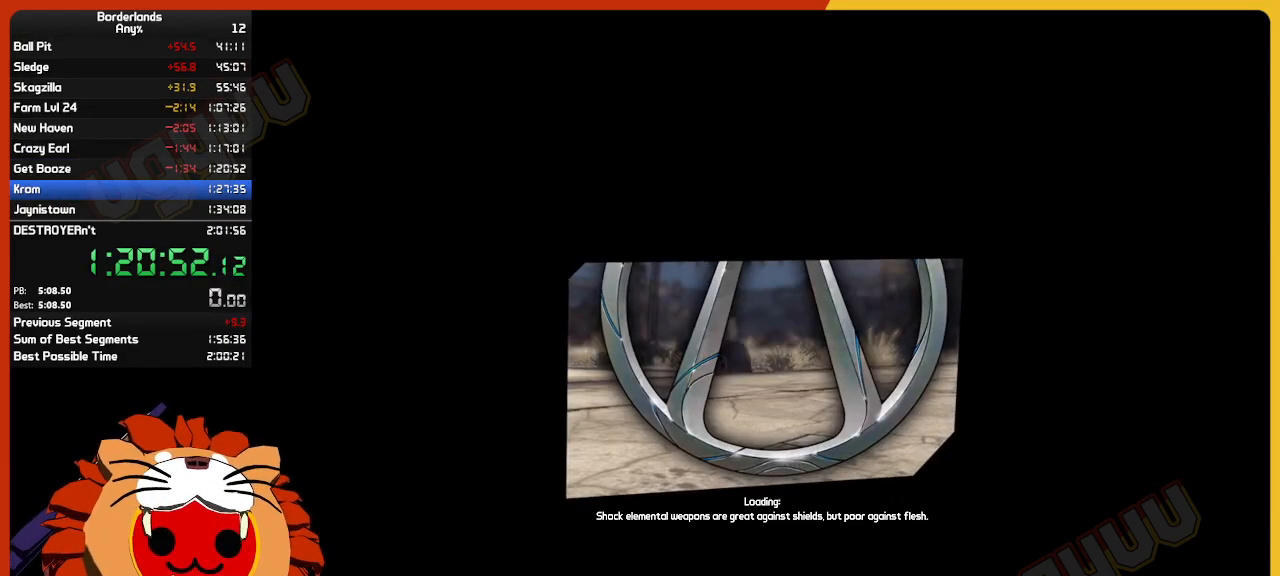
{"keys": ["return"], "mouse": [], "mouse_move": "still", "events": [[467, "return", "down"]]}
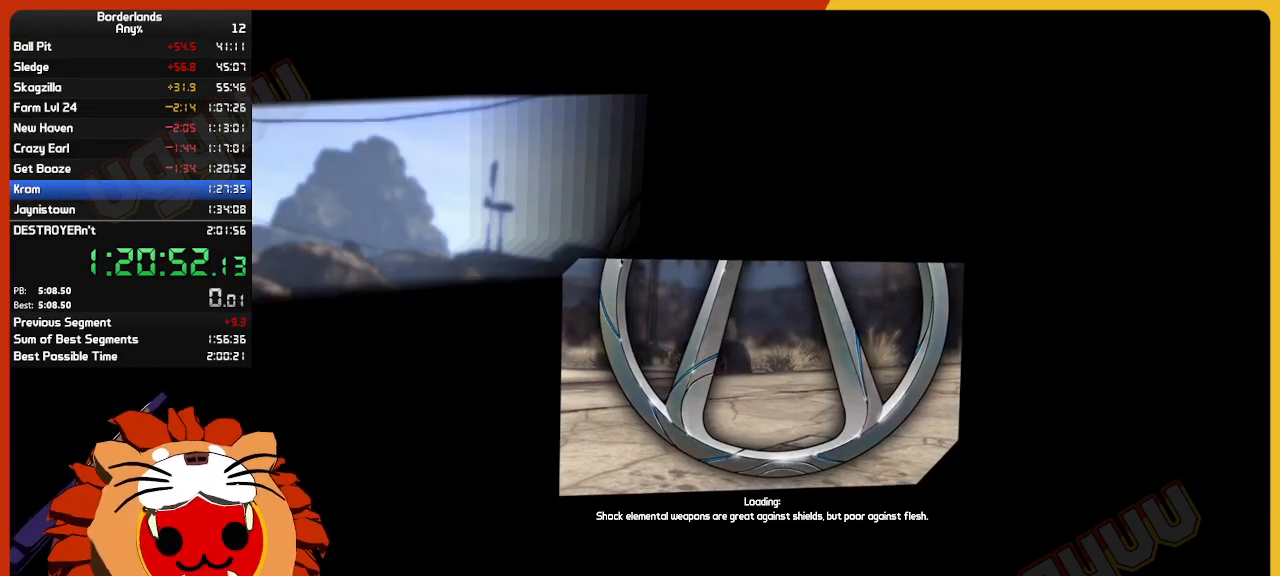
{"keys": [], "mouse": [], "mouse_move": "still", "events": [[67, "return", "up"], [150, "return", "down"], [200, "return", "up"], [250, "return", "down"], [300, "return", "up"], [350, "return", "down"], [400, "return", "up"], [433, "return", "down"], [483, "return", "up"]]}
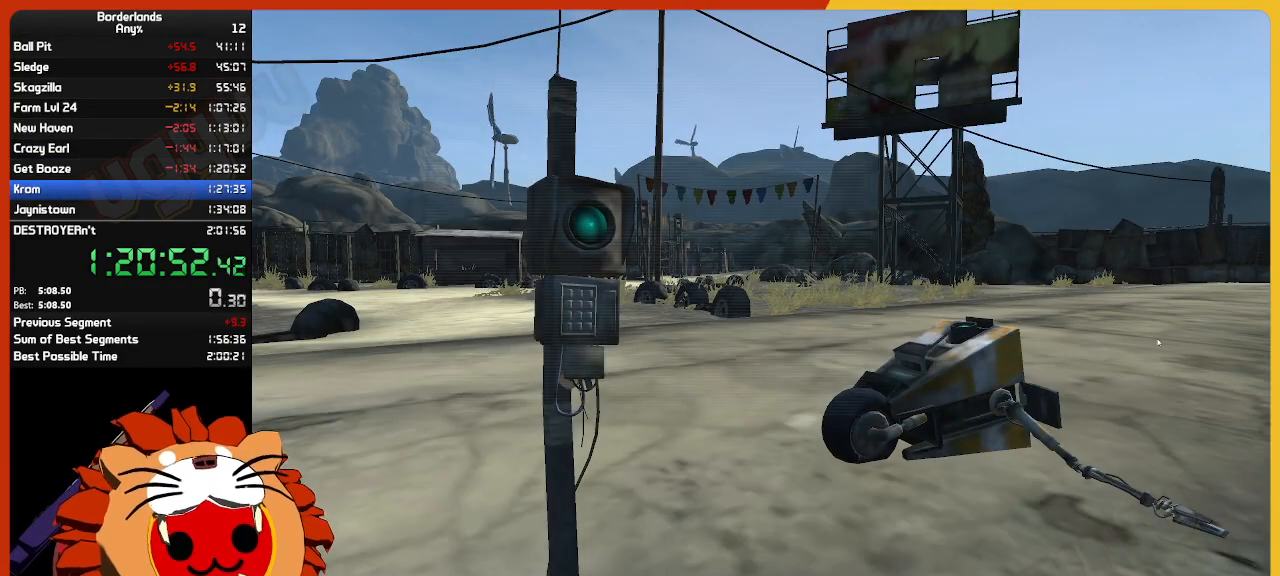
{"keys": [], "mouse": [], "mouse_move": "still", "events": [[33, "return", "down"], [83, "return", "up"], [117, "return", "down"], [167, "return", "up"], [267, "return", "down"], [317, "return", "up"], [367, "return", "down"], [400, "return", "up"], [450, "return", "down"], [500, "return", "up"]]}
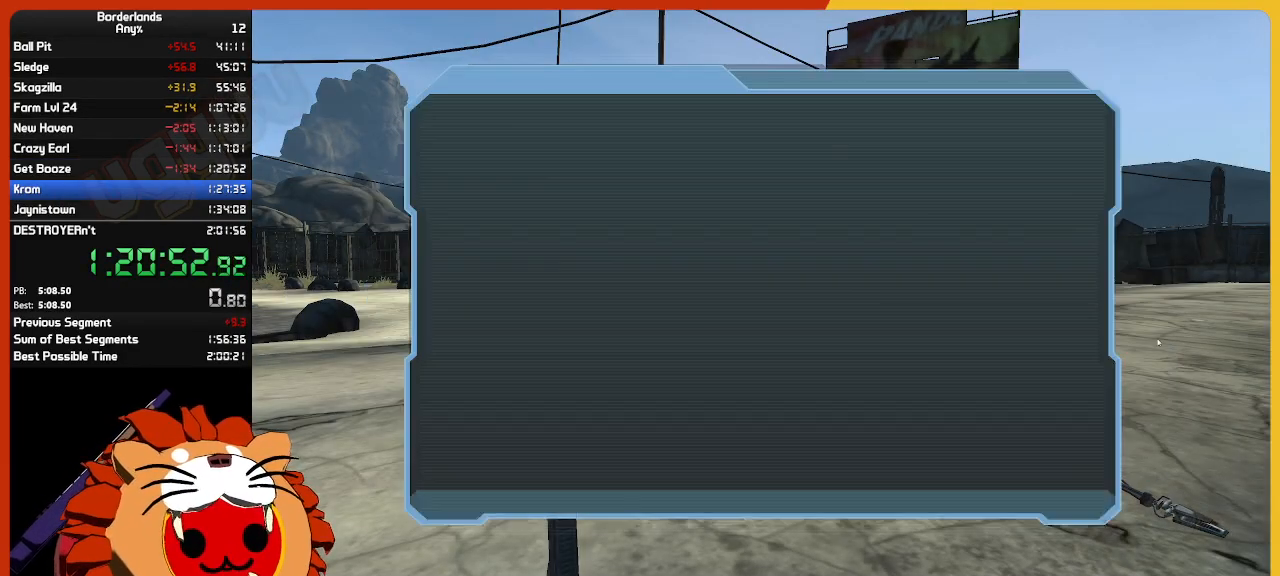
{"keys": [], "mouse": [], "mouse_move": "still", "events": [[100, "return", "down"], [150, "return", "up"], [200, "return", "down"], [283, "return", "up"], [333, "return", "down"], [367, "return", "up"]]}